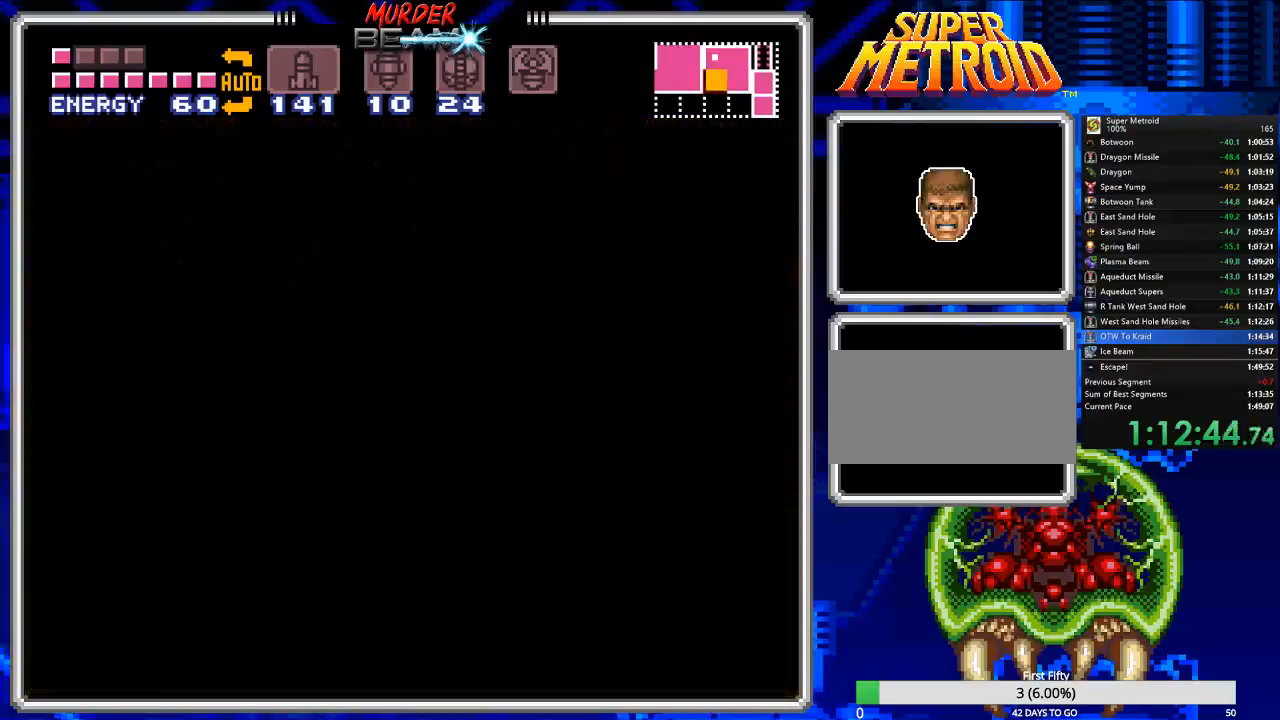
Gameplay with a controller (Nintendo layout); each line is a JSON object with the inputs held at the frame after it. "events" lists button and stick changes between this image and that frame as [ms after this image, input, new state], when the widget could be followed in between. Not read: L3 R3 SELECT.
{"buttons": ["B"], "events": []}
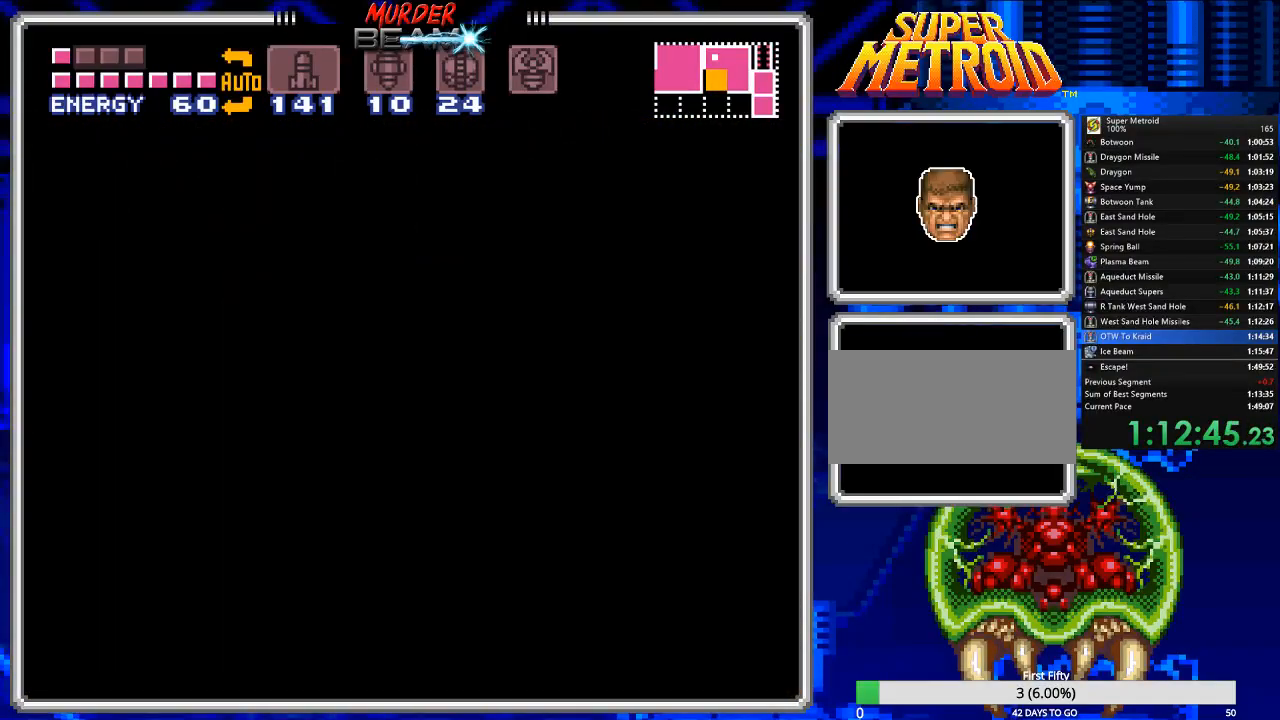
{"buttons": [], "events": [[300, "B", "up"]]}
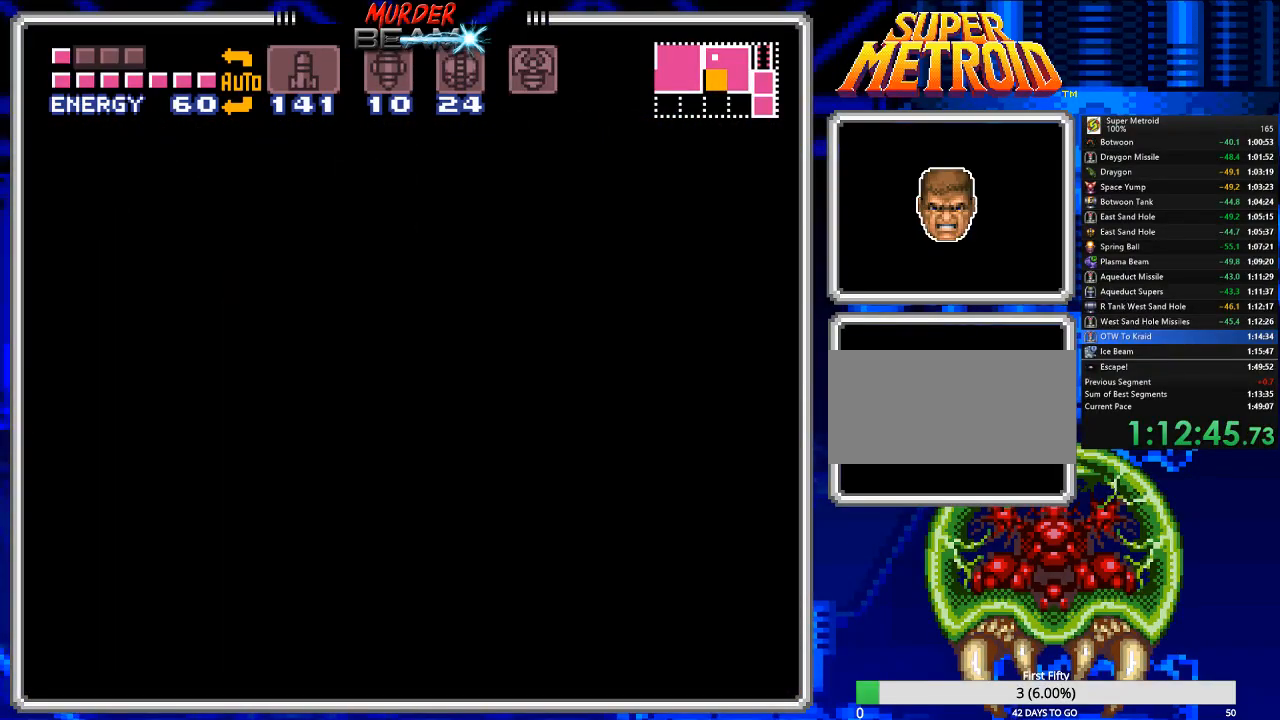
{"buttons": ["DPAD_LEFT"], "events": [[483, "DPAD_LEFT", "down"]]}
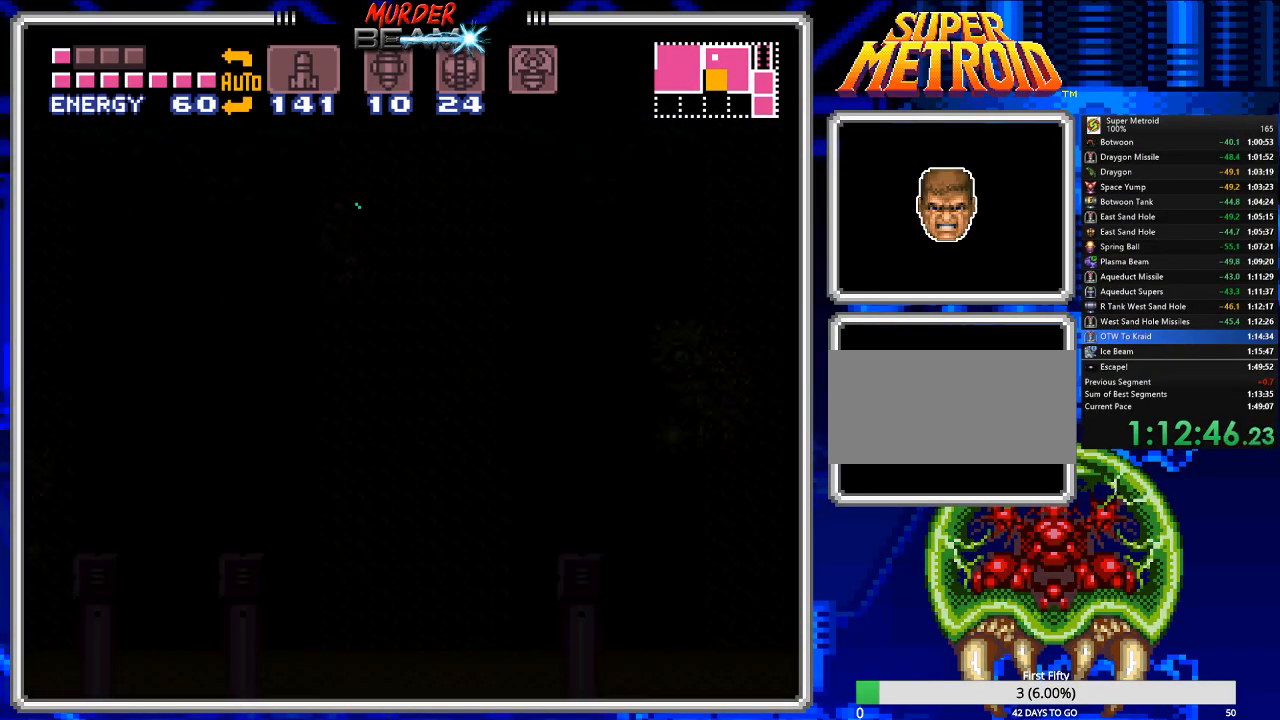
{"buttons": ["DPAD_LEFT"], "events": []}
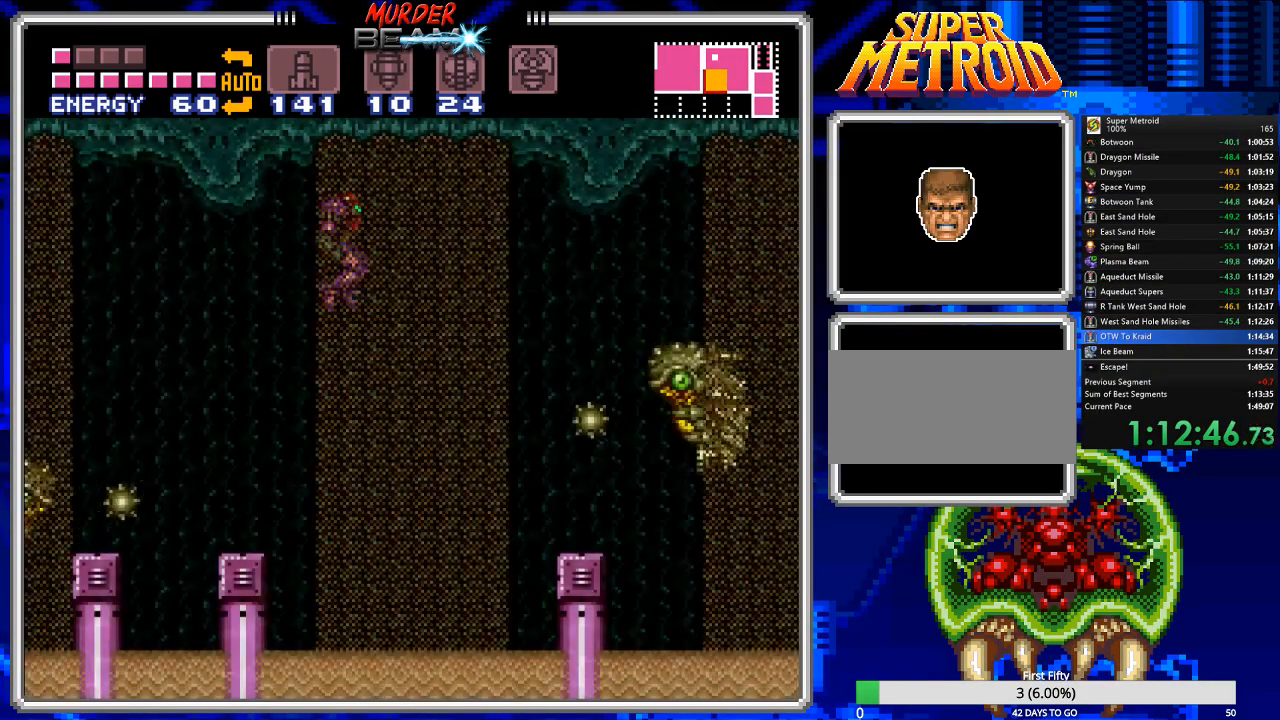
{"buttons": ["DPAD_UP", "DPAD_LEFT"], "events": [[300, "B", "down"], [300, "DPAD_UP", "down"], [333, "A", "down"], [400, "A", "up"], [500, "B", "up"]]}
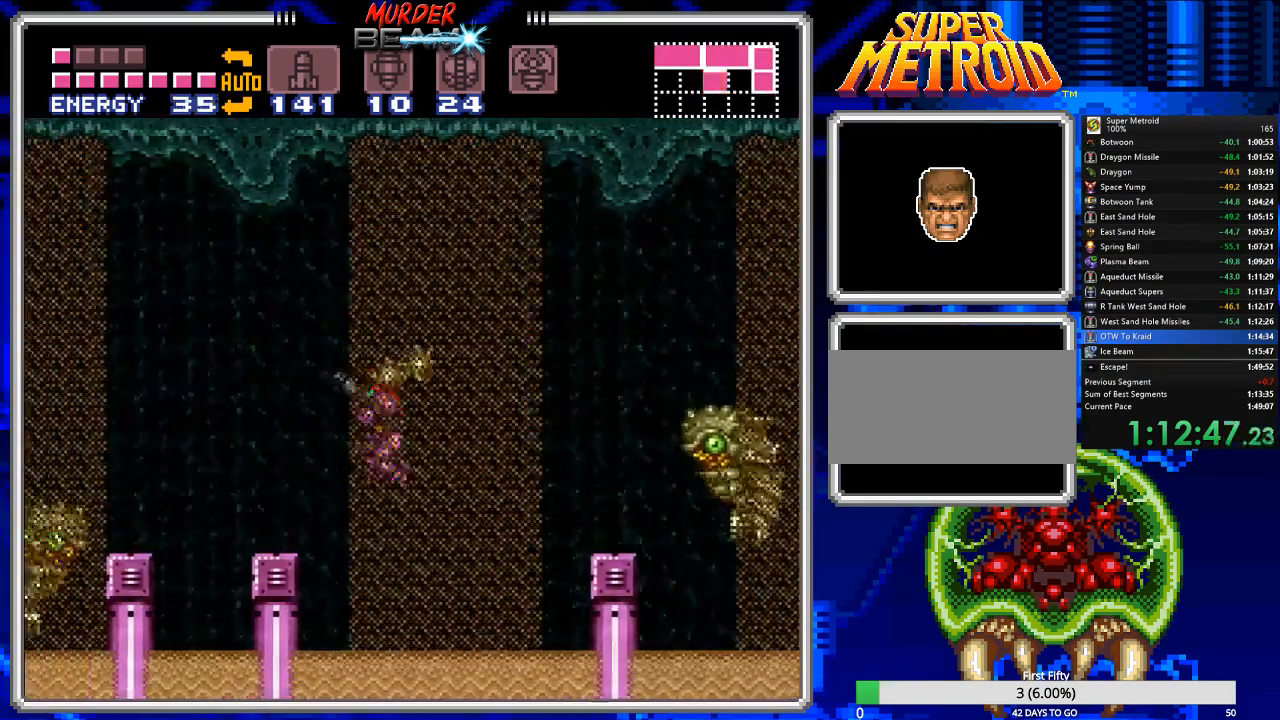
{"buttons": ["A", "B", "DPAD_LEFT"], "events": [[67, "B", "down"], [183, "DPAD_UP", "up"], [217, "DPAD_LEFT", "up"], [350, "DPAD_LEFT", "down"], [383, "A", "down"]]}
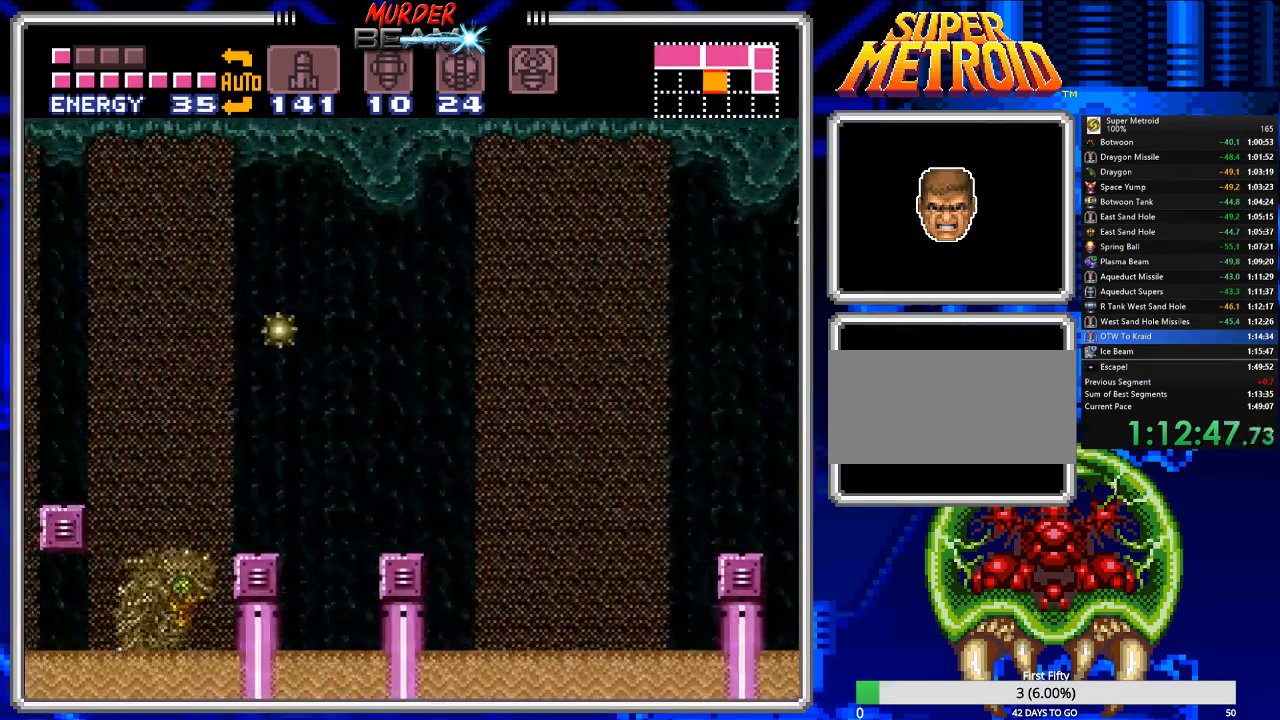
{"buttons": ["B", "DPAD_LEFT"], "events": [[183, "DPAD_LEFT", "up"], [217, "A", "up"], [283, "DPAD_RIGHT", "down"], [417, "DPAD_RIGHT", "up"], [467, "DPAD_LEFT", "down"]]}
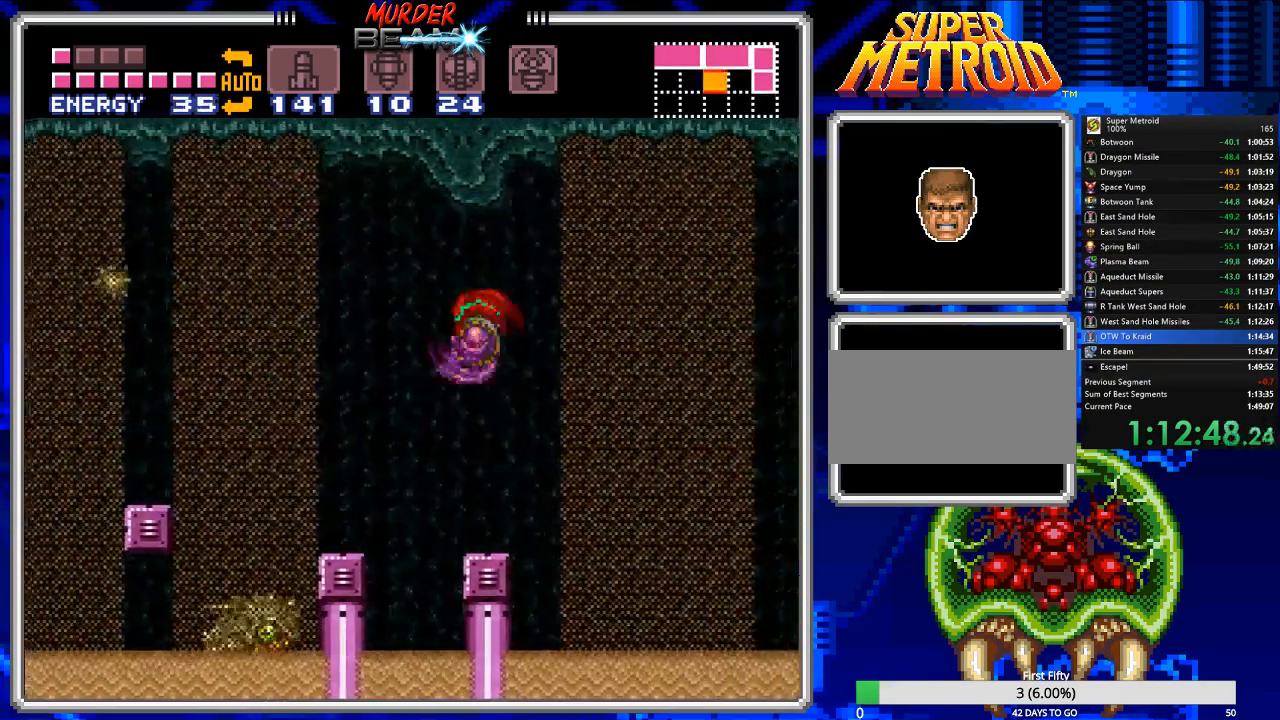
{"buttons": ["B", "DPAD_LEFT"], "events": [[267, "A", "down"], [500, "A", "up"]]}
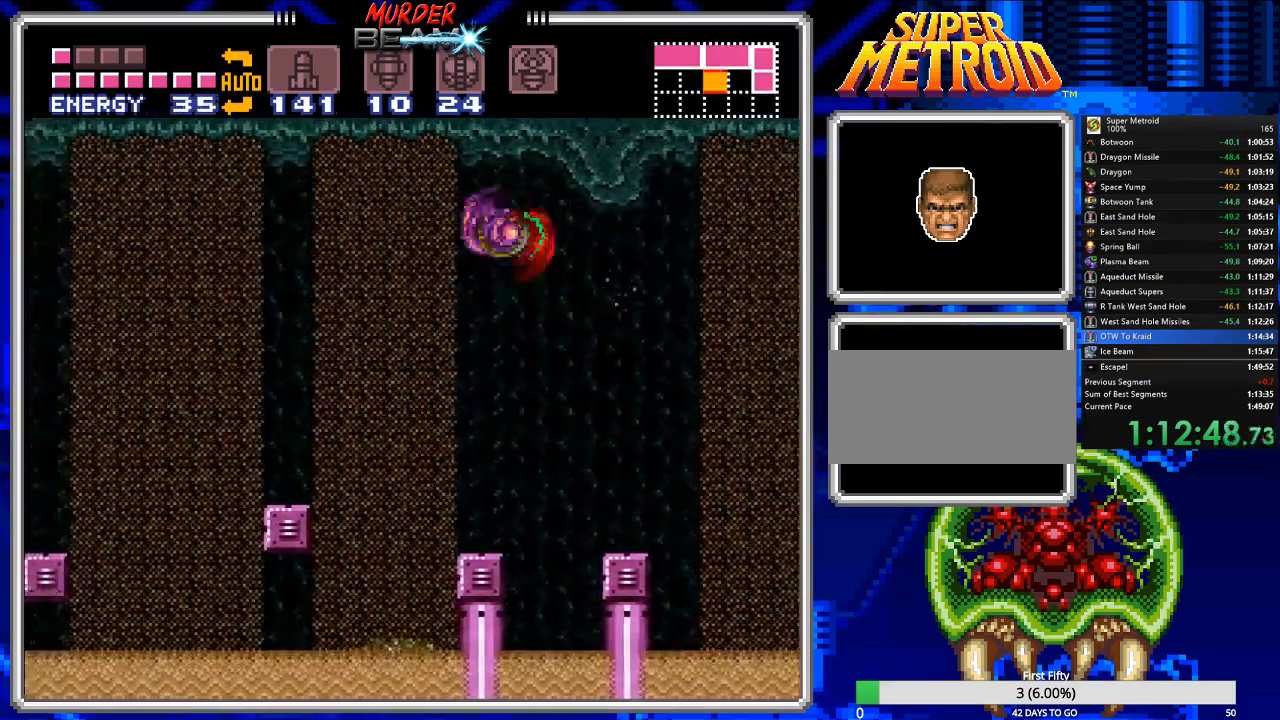
{"buttons": ["A", "B", "DPAD_LEFT"], "events": [[450, "A", "down"]]}
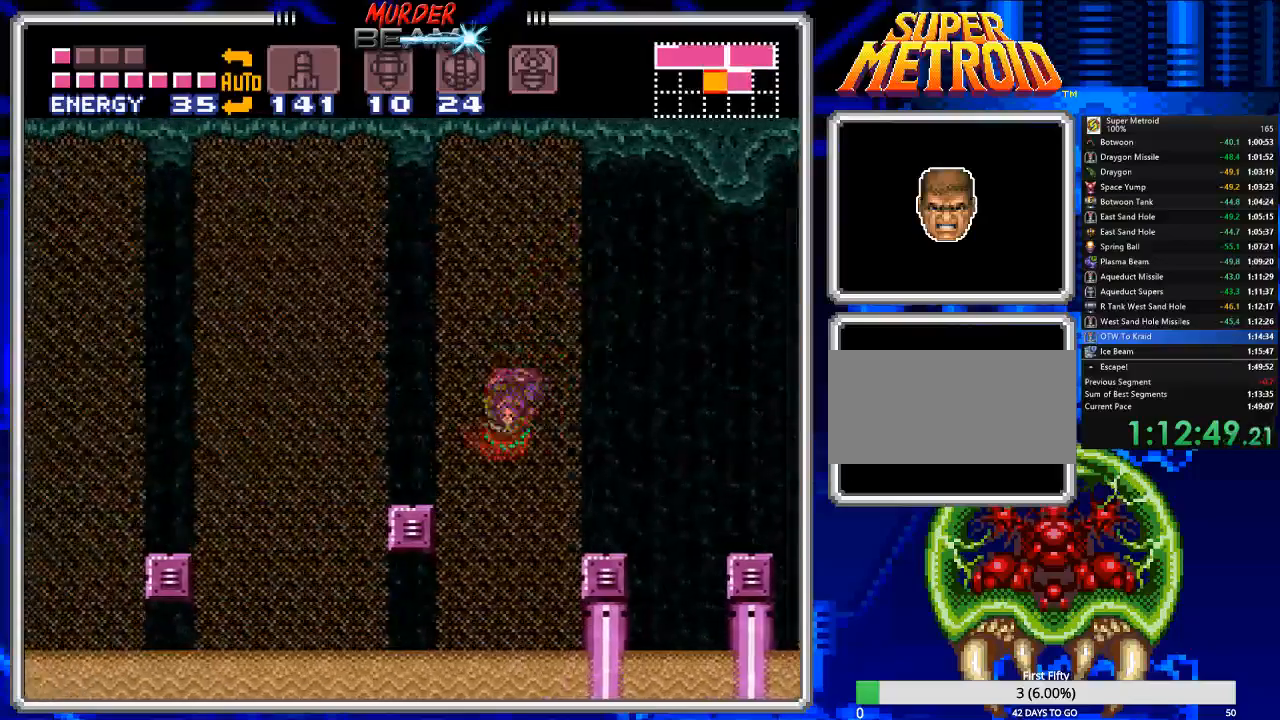
{"buttons": ["A", "B", "DPAD_LEFT"], "events": [[83, "A", "up"], [417, "A", "down"]]}
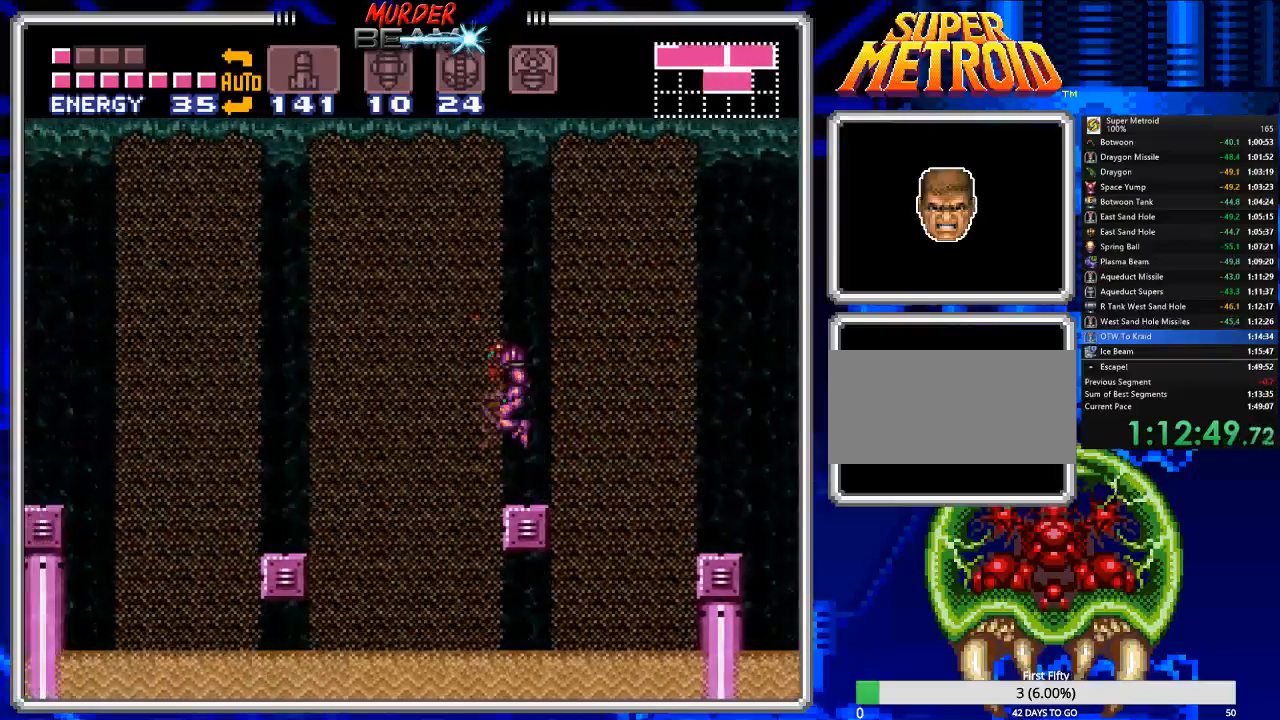
{"buttons": ["B", "DPAD_LEFT"], "events": [[233, "A", "up"]]}
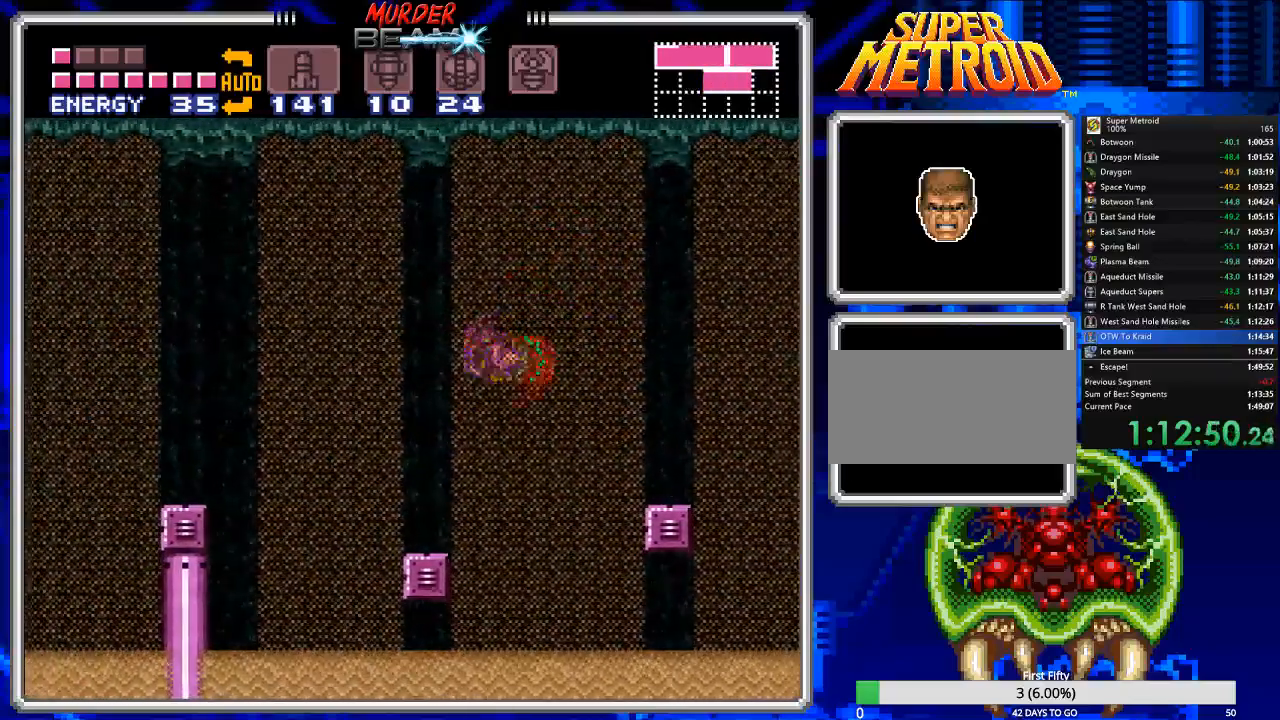
{"buttons": ["B", "DPAD_LEFT"], "events": [[100, "A", "down"], [300, "A", "up"]]}
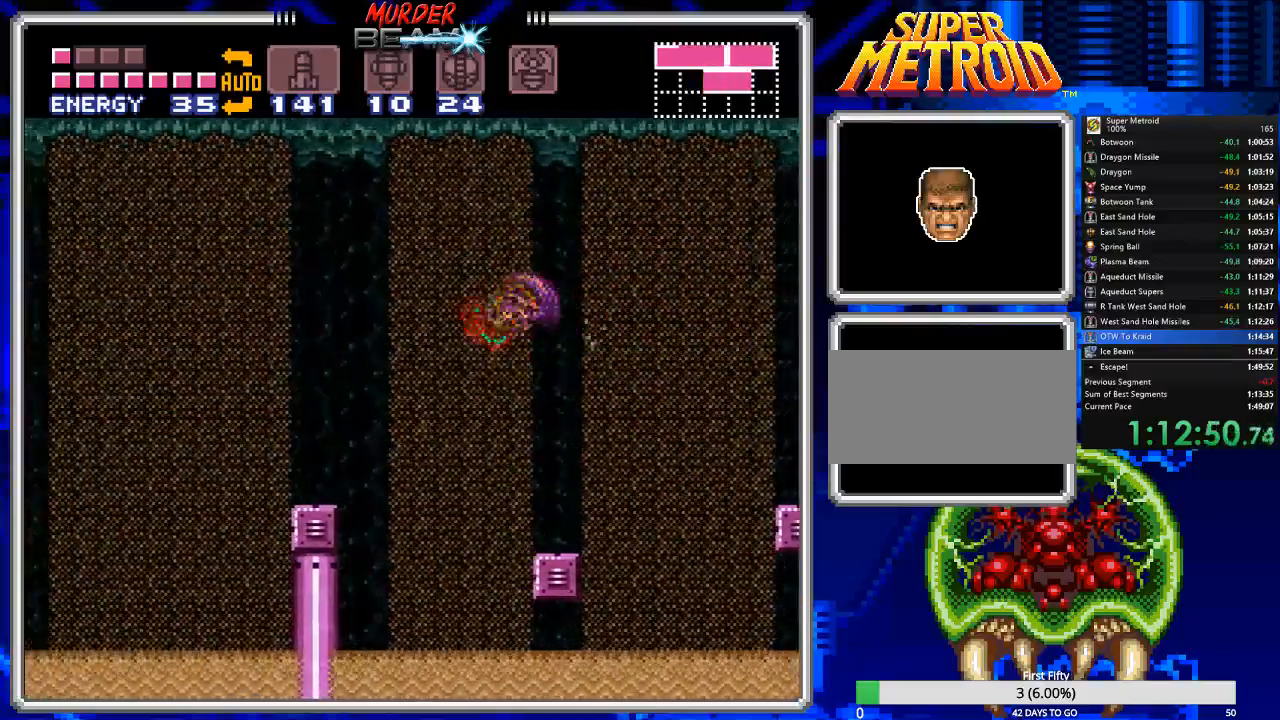
{"buttons": ["B", "DPAD_LEFT"], "events": [[83, "A", "down"], [217, "A", "up"]]}
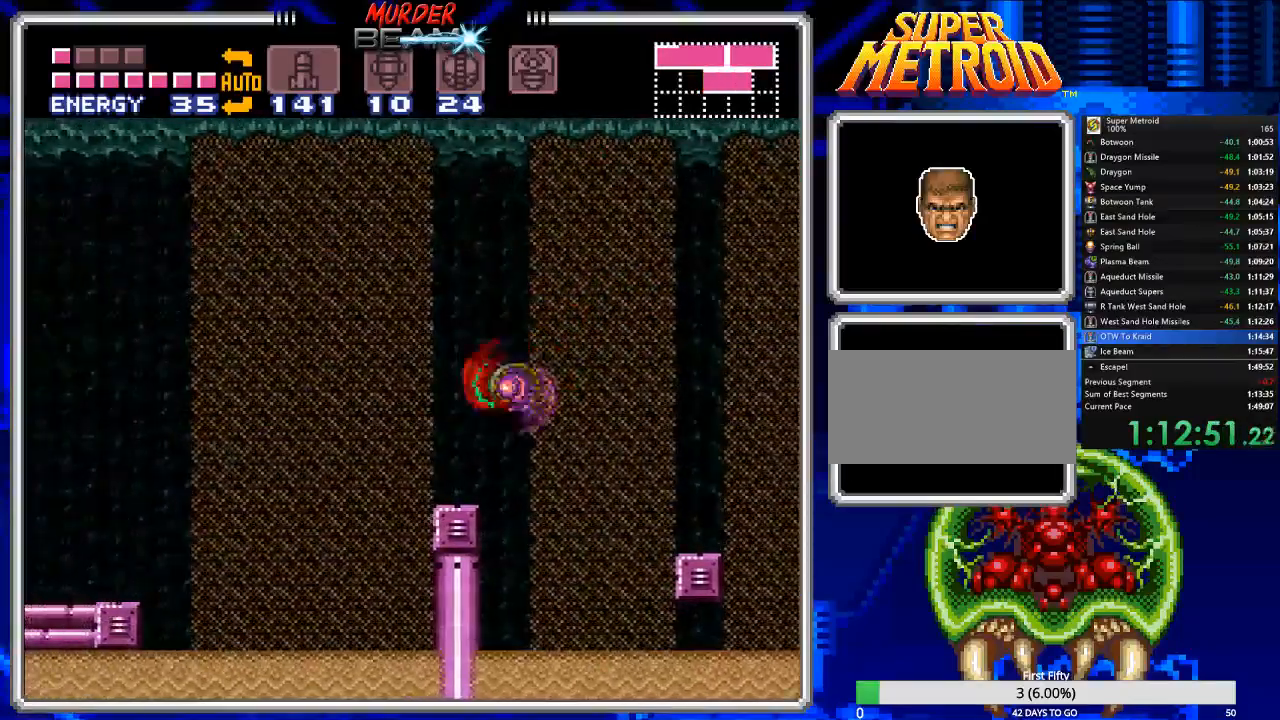
{"buttons": ["B", "DPAD_LEFT"], "events": [[17, "A", "down"], [200, "A", "up"]]}
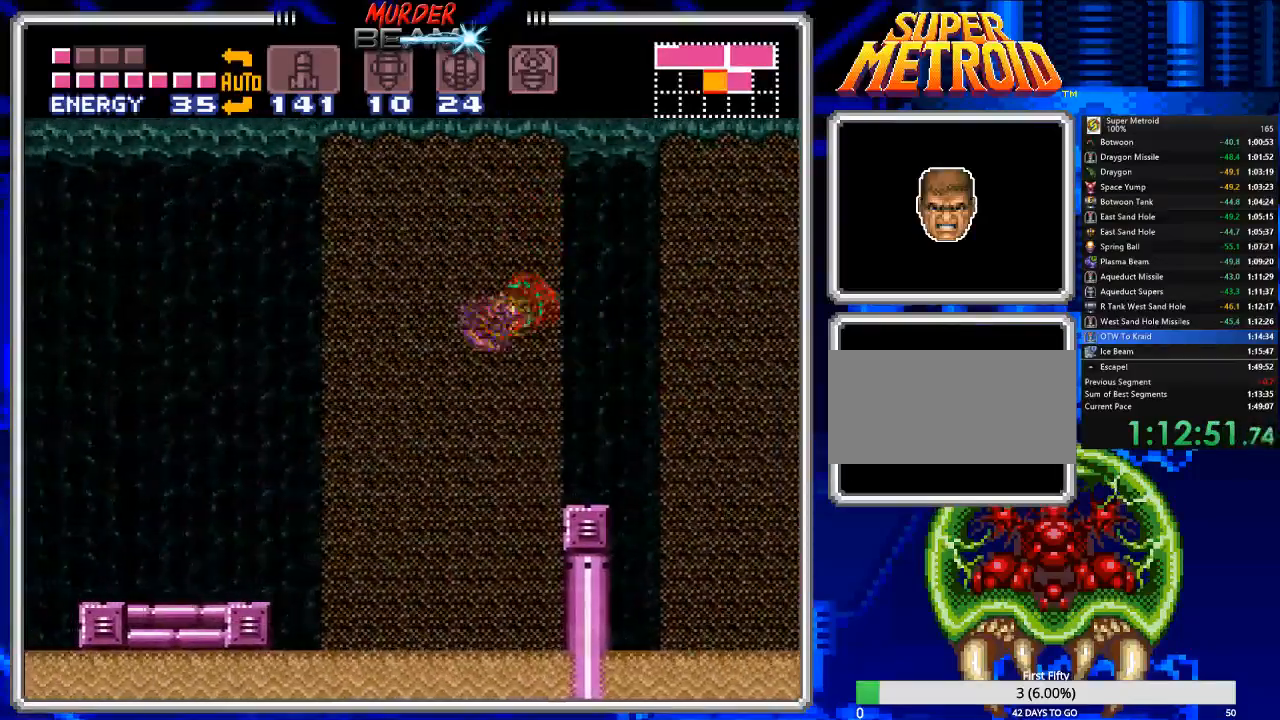
{"buttons": ["A", "B", "DPAD_LEFT"], "events": [[67, "A", "down"], [133, "A", "up"], [483, "A", "down"]]}
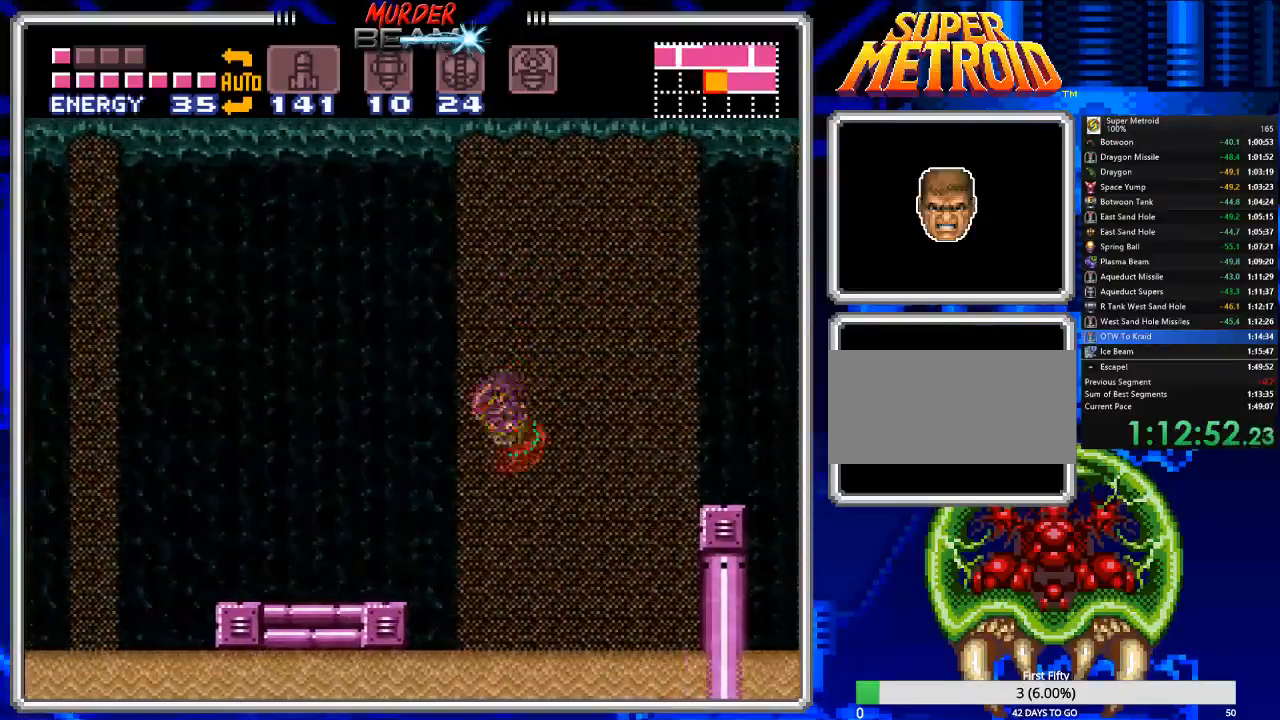
{"buttons": ["B", "DPAD_LEFT"], "events": [[83, "A", "up"]]}
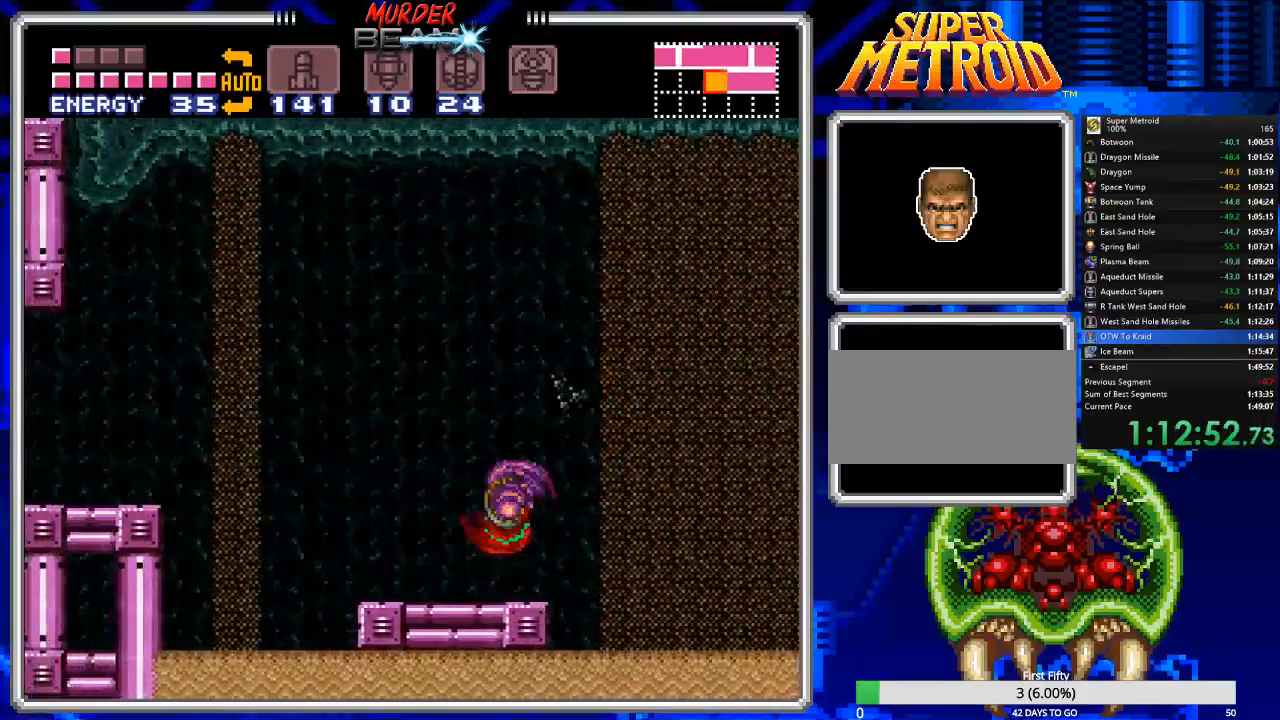
{"buttons": ["A", "B", "DPAD_LEFT"], "events": [[333, "A", "down"]]}
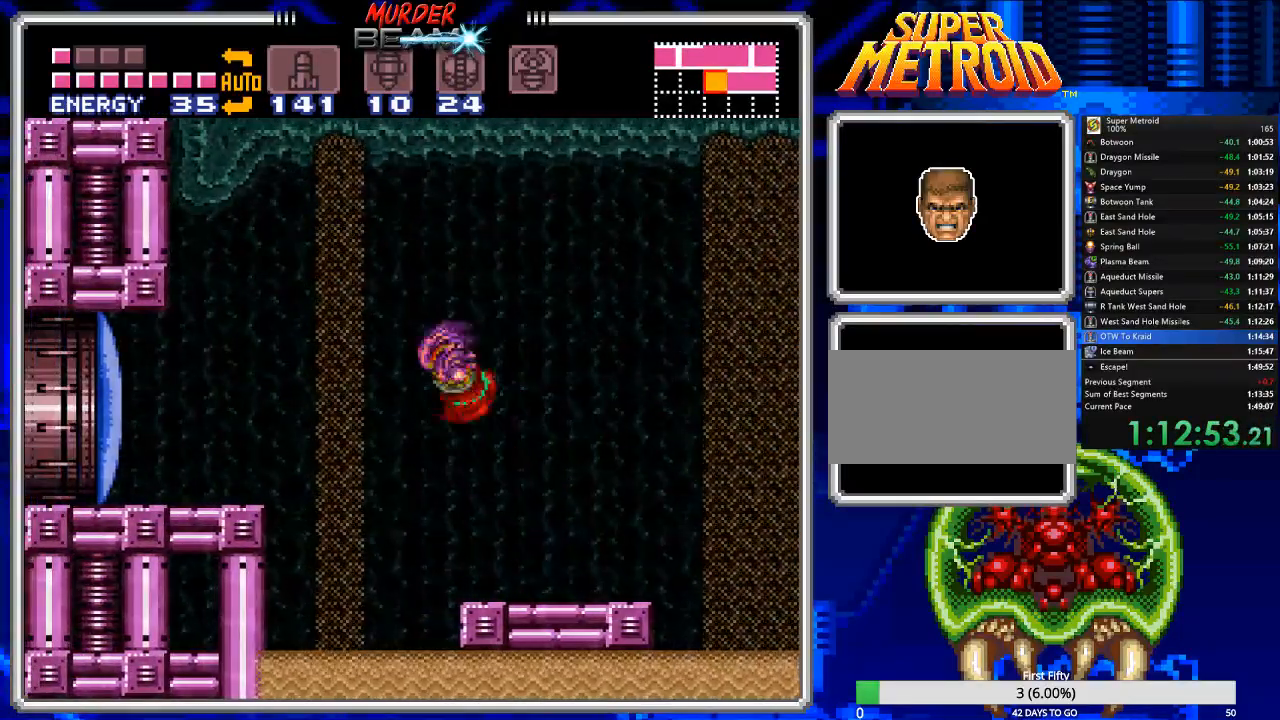
{"buttons": ["B", "DPAD_LEFT"], "events": [[100, "A", "up"]]}
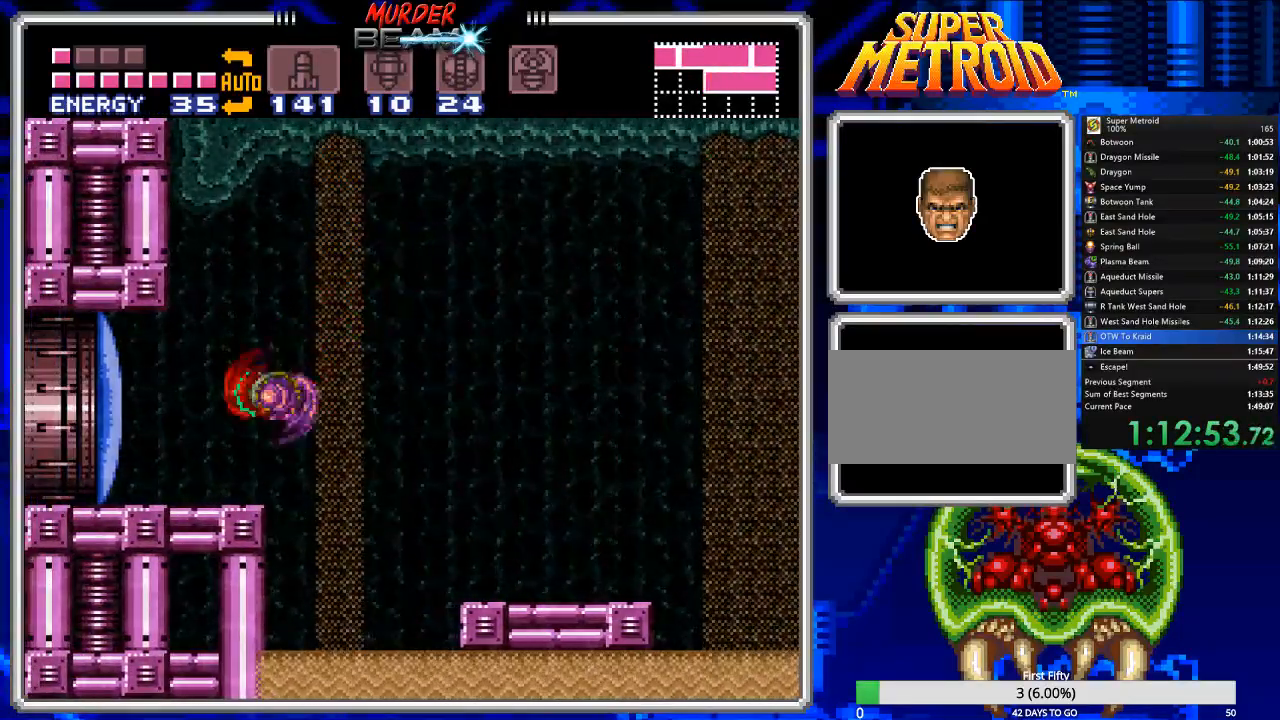
{"buttons": ["B", "DPAD_LEFT"], "events": [[50, "X", "down"], [150, "DPAD_LEFT", "up"], [183, "X", "up"], [383, "DPAD_LEFT", "down"]]}
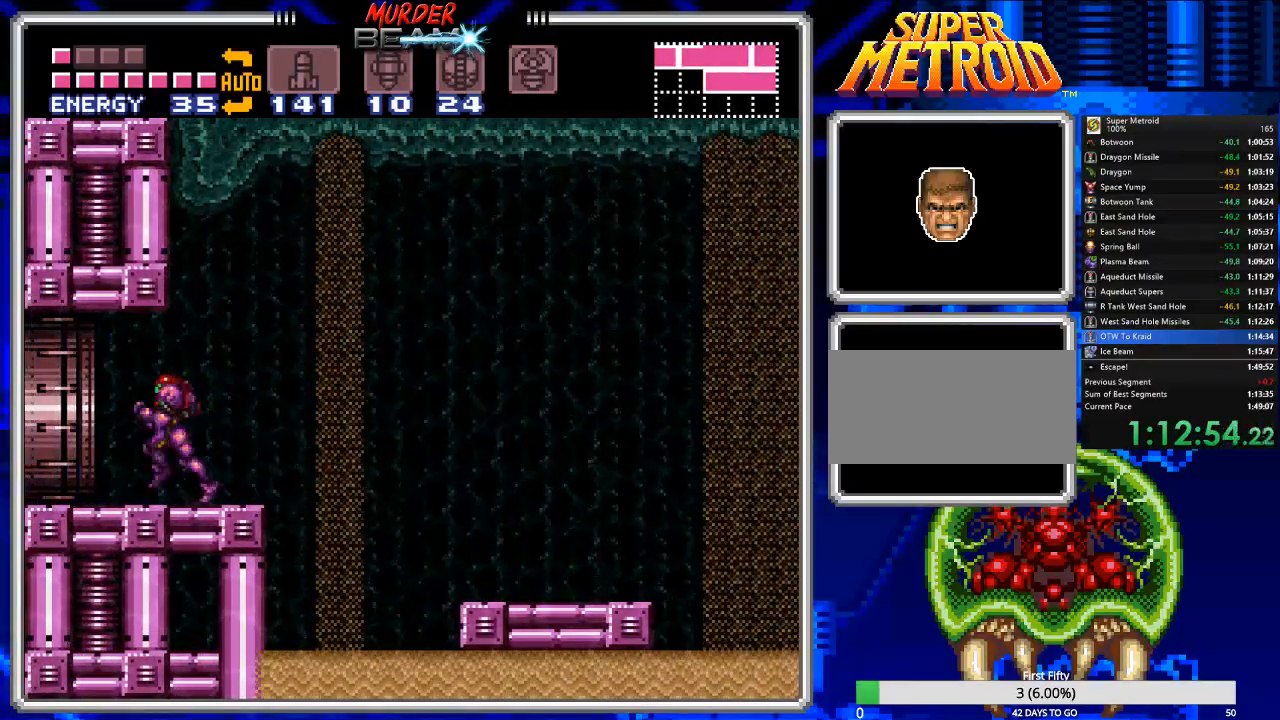
{"buttons": ["B", "DPAD_LEFT"], "events": []}
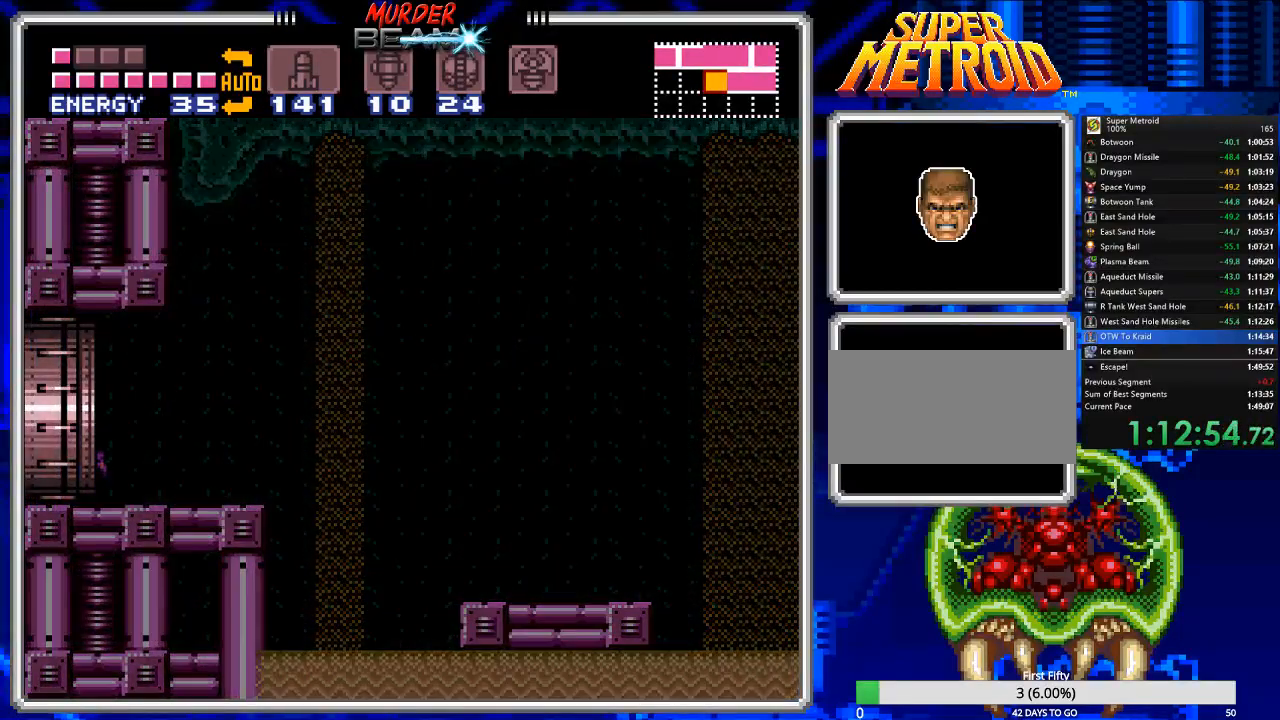
{"buttons": ["B"], "events": [[133, "DPAD_LEFT", "up"]]}
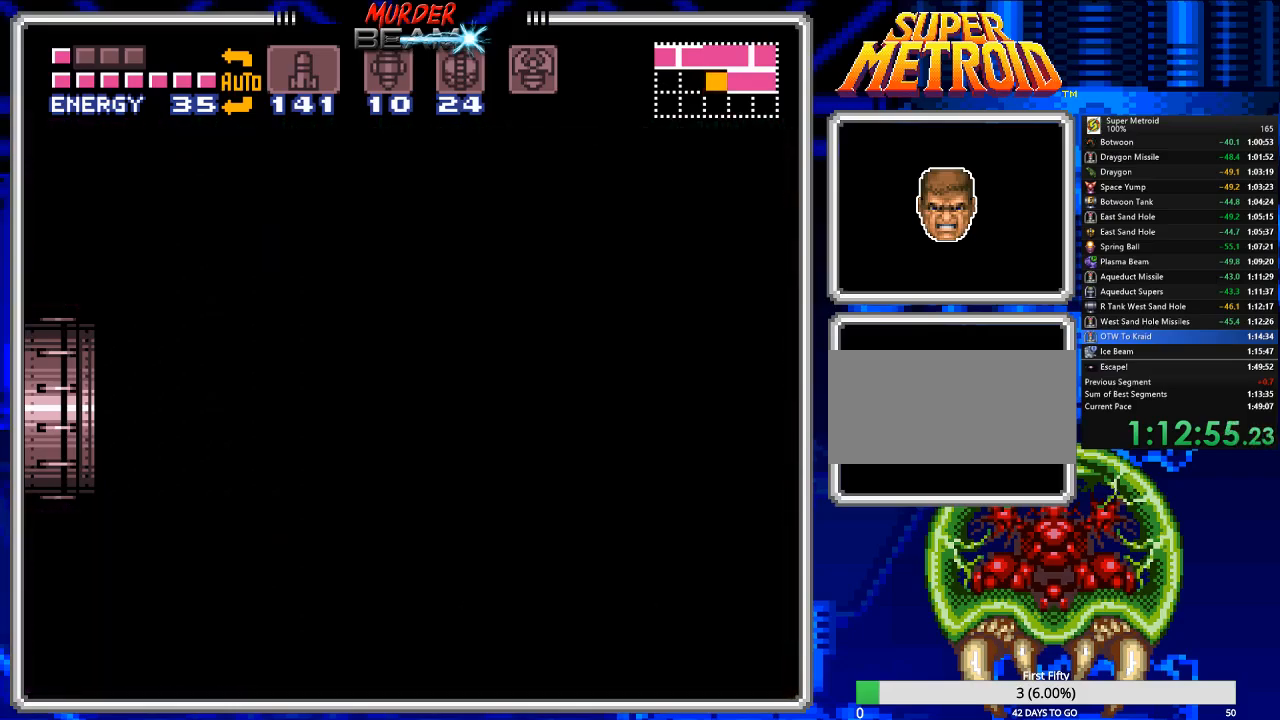
{"buttons": ["B", "DPAD_LEFT"], "events": [[250, "DPAD_LEFT", "down"]]}
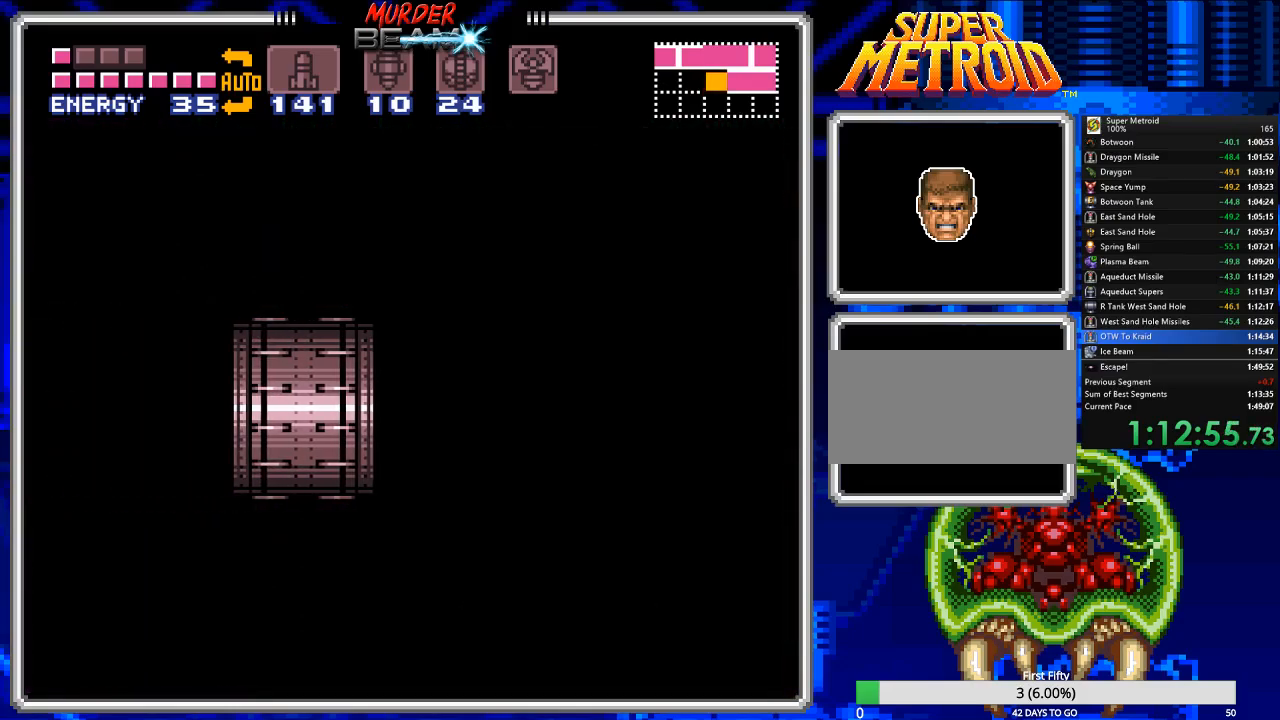
{"buttons": ["B", "DPAD_LEFT"], "events": []}
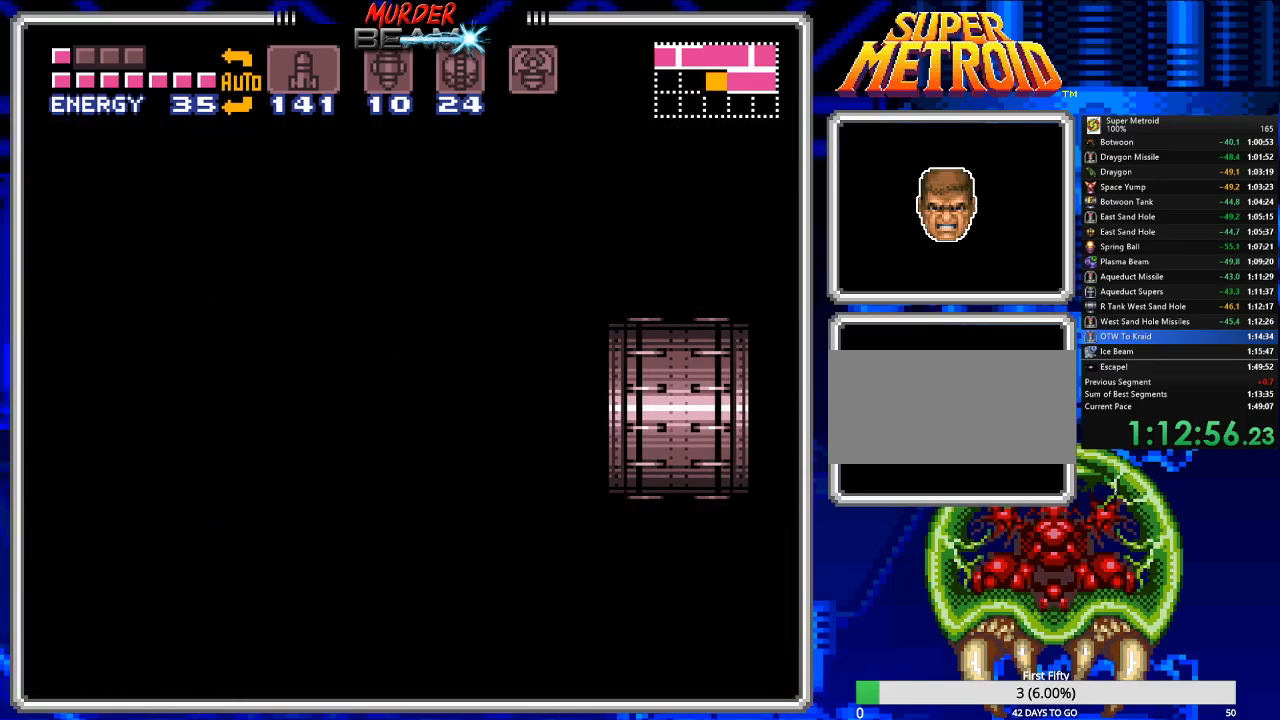
{"buttons": ["B", "DPAD_LEFT"], "events": []}
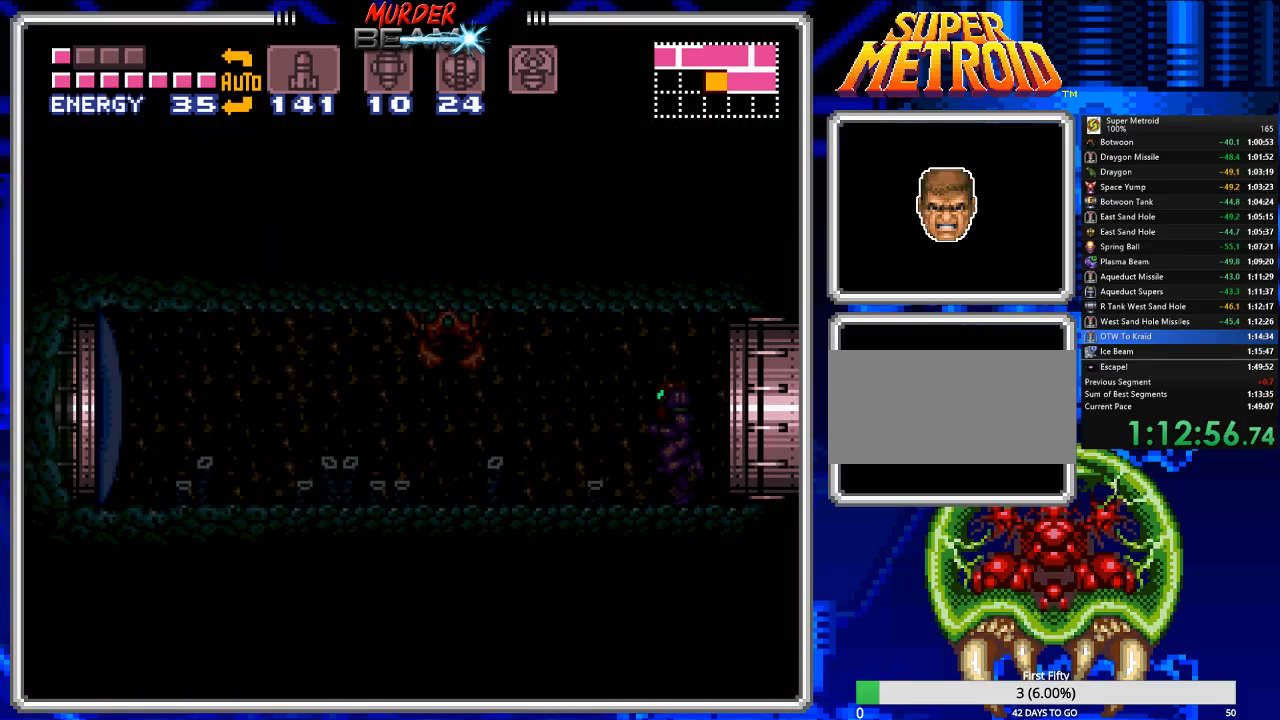
{"buttons": ["B", "X", "DPAD_LEFT"], "events": [[400, "X", "down"]]}
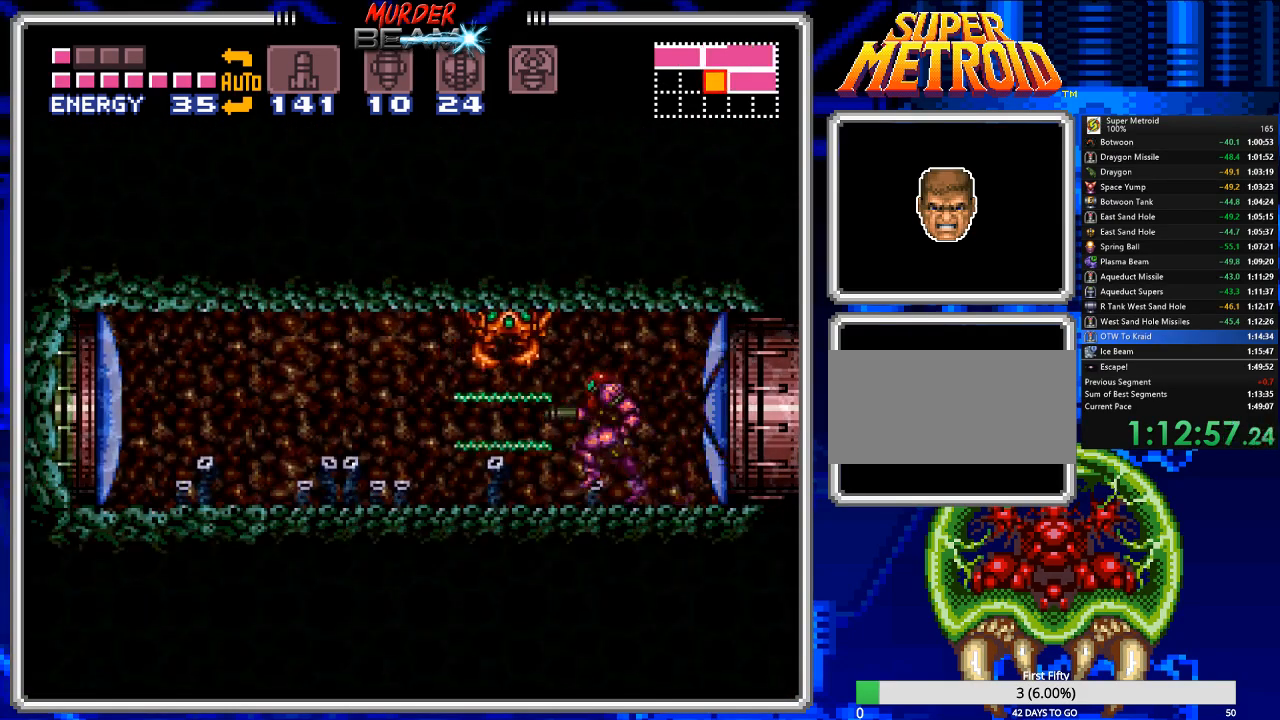
{"buttons": ["B", "DPAD_DOWN"], "events": [[17, "X", "up"], [450, "DPAD_LEFT", "up"], [483, "DPAD_DOWN", "down"]]}
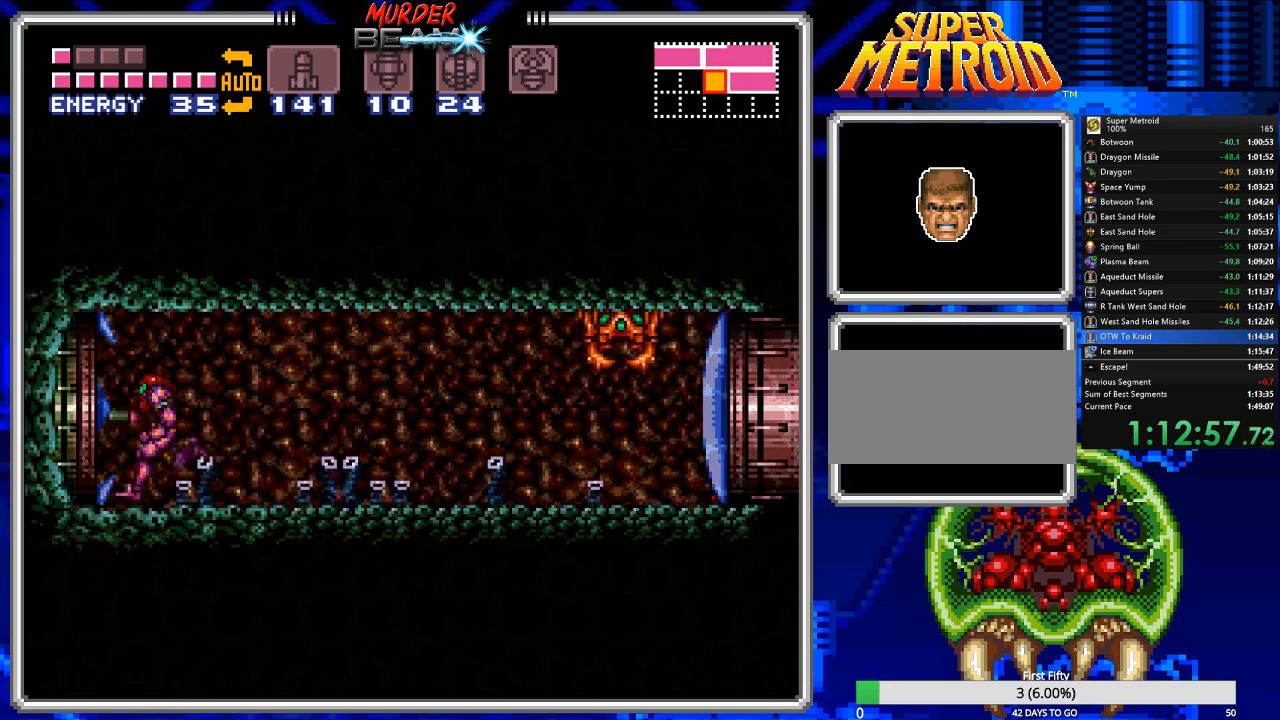
{"buttons": ["B", "DPAD_LEFT"], "events": [[83, "DPAD_DOWN", "up"], [117, "DPAD_DOWN", "down"], [300, "DPAD_DOWN", "up"], [333, "DPAD_LEFT", "down"], [433, "DPAD_DOWN", "down"], [467, "DPAD_DOWN", "up"]]}
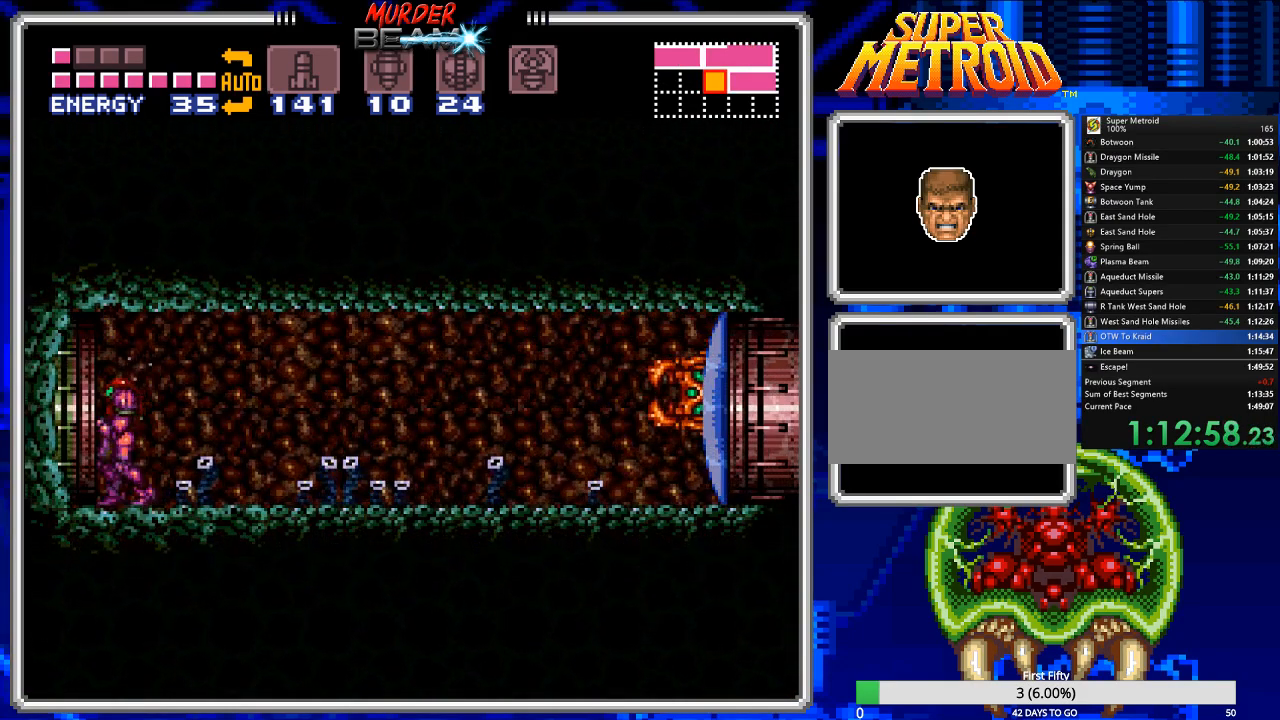
{"buttons": ["B", "DPAD_DOWN"], "events": [[100, "DPAD_LEFT", "up"], [133, "DPAD_DOWN", "down"], [200, "DPAD_DOWN", "up"], [267, "DPAD_DOWN", "down"], [333, "DPAD_DOWN", "up"], [400, "DPAD_DOWN", "down"]]}
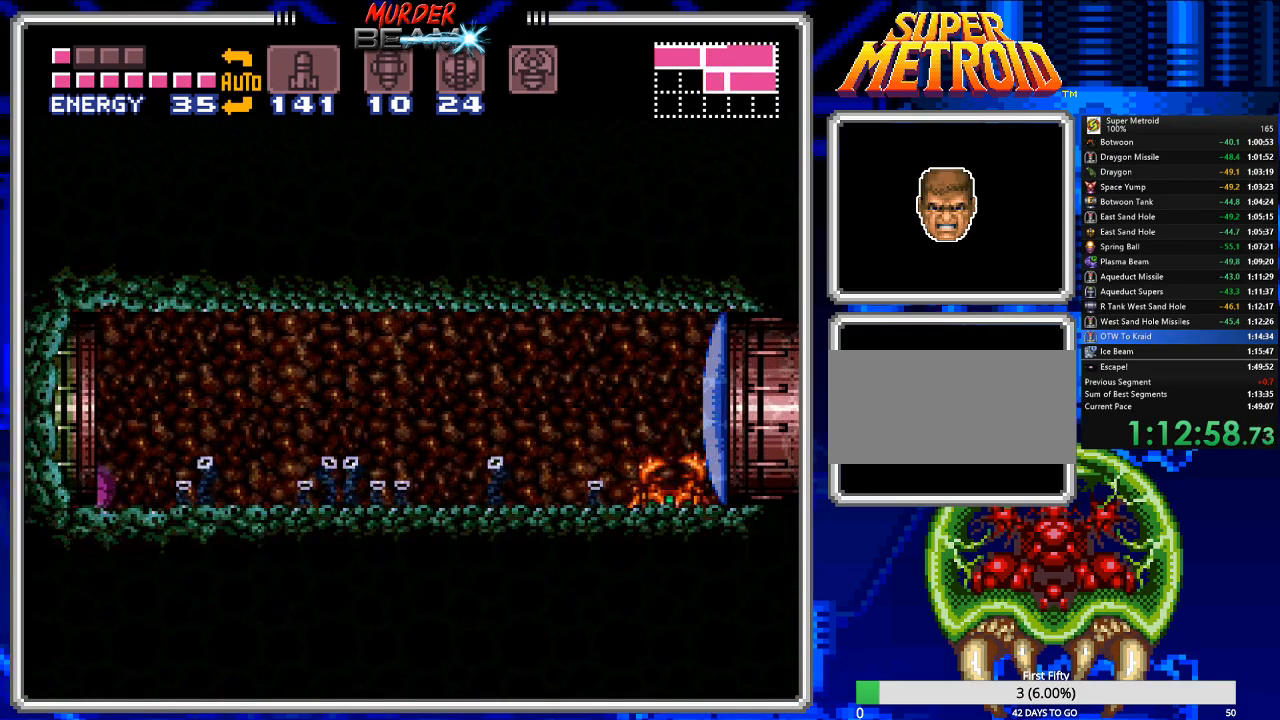
{"buttons": ["B", "DPAD_LEFT"], "events": [[50, "DPAD_DOWN", "up"], [83, "DPAD_DOWN", "down"], [183, "DPAD_DOWN", "up"], [217, "DPAD_LEFT", "down"]]}
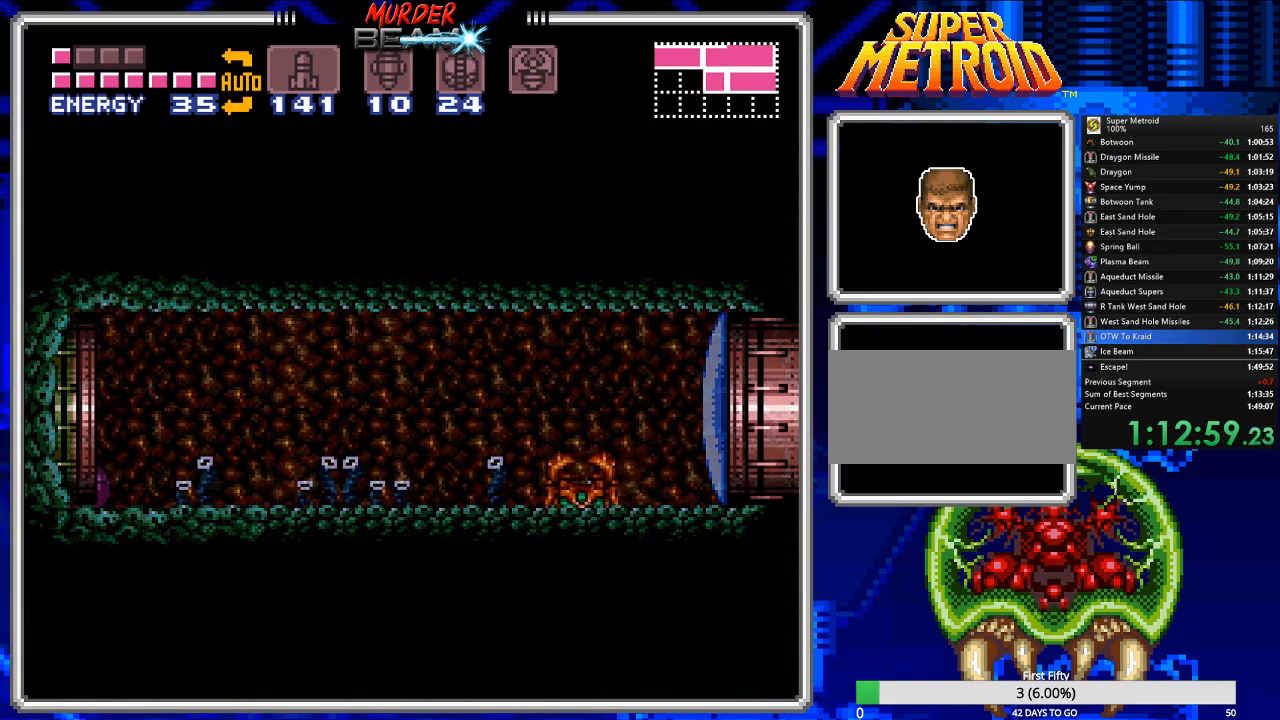
{"buttons": ["B", "DPAD_LEFT"], "events": []}